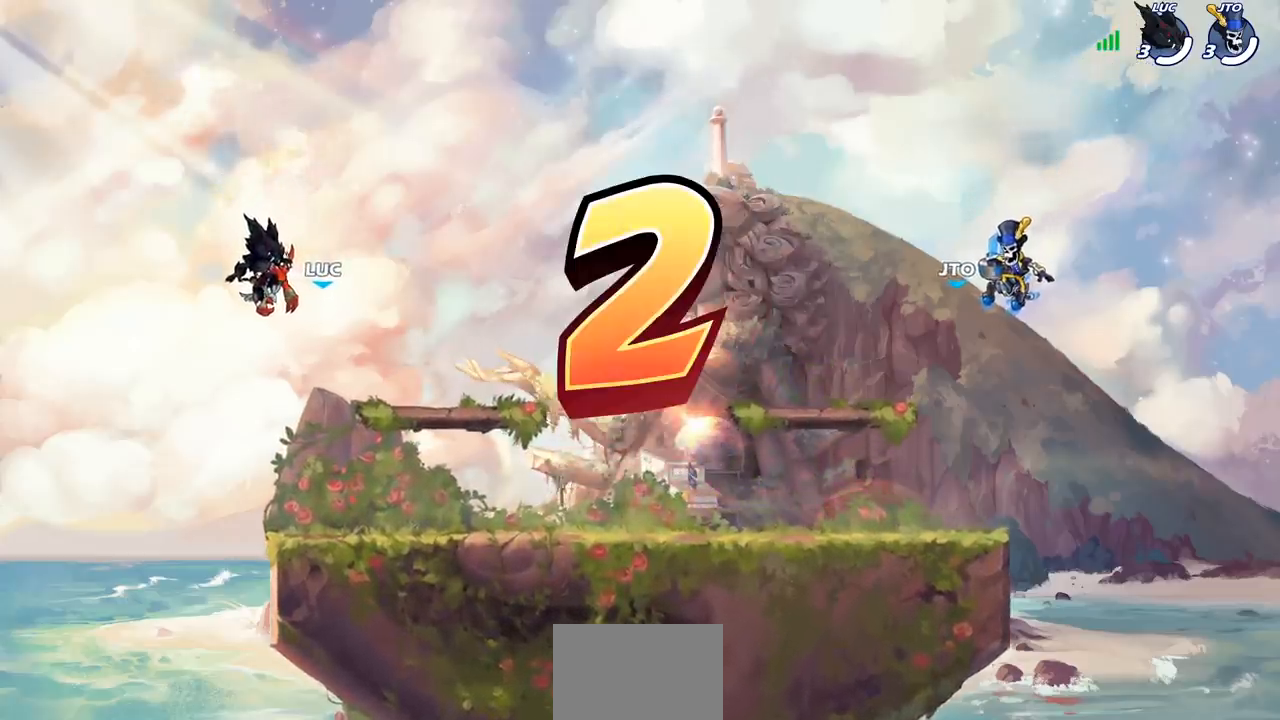
Gameplay with a controller (PlayStation layout); each line is a JSON object with the inputs held at the frame after it. "events" lists button and stick changes between this image and that frame as [ms after this image, input, new state], when the widget could be followed in between. Not read: R1.
{"buttons": ["SELECT"], "left_stick": "center", "right_stick": "center", "events": [[33, "SELECT", "down"]]}
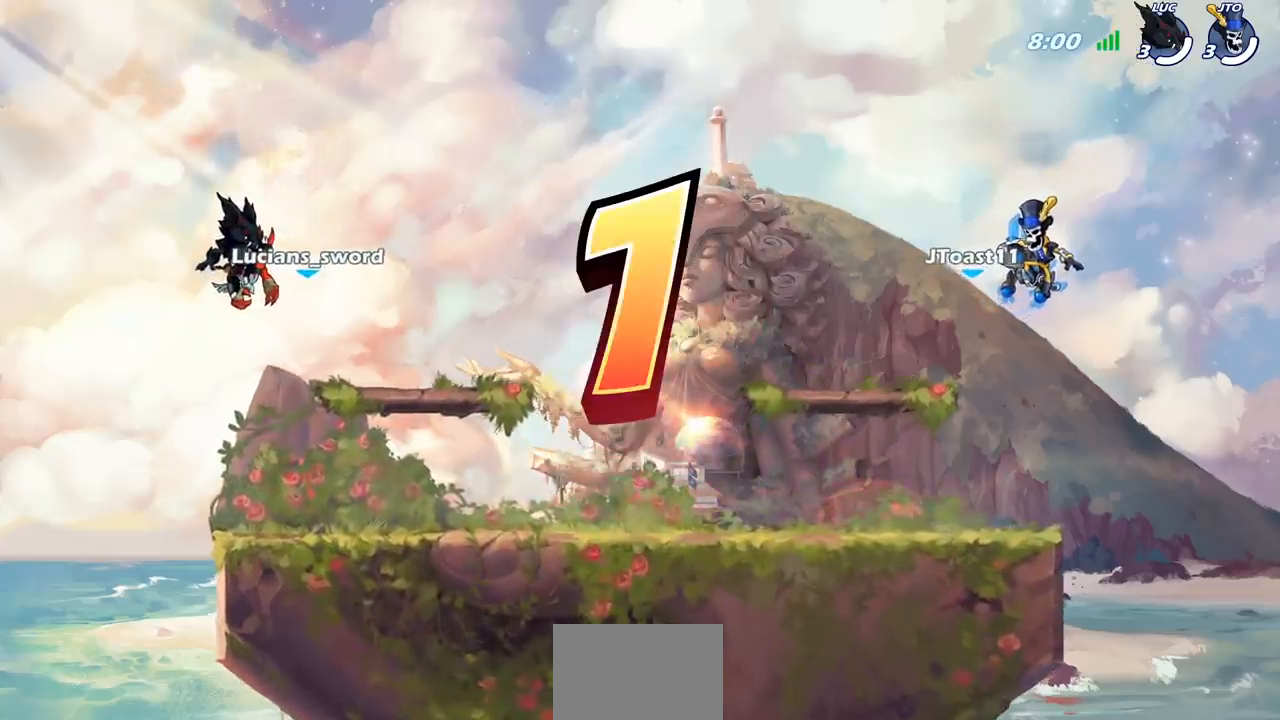
{"buttons": ["SELECT"], "left_stick": "center", "right_stick": "center", "events": []}
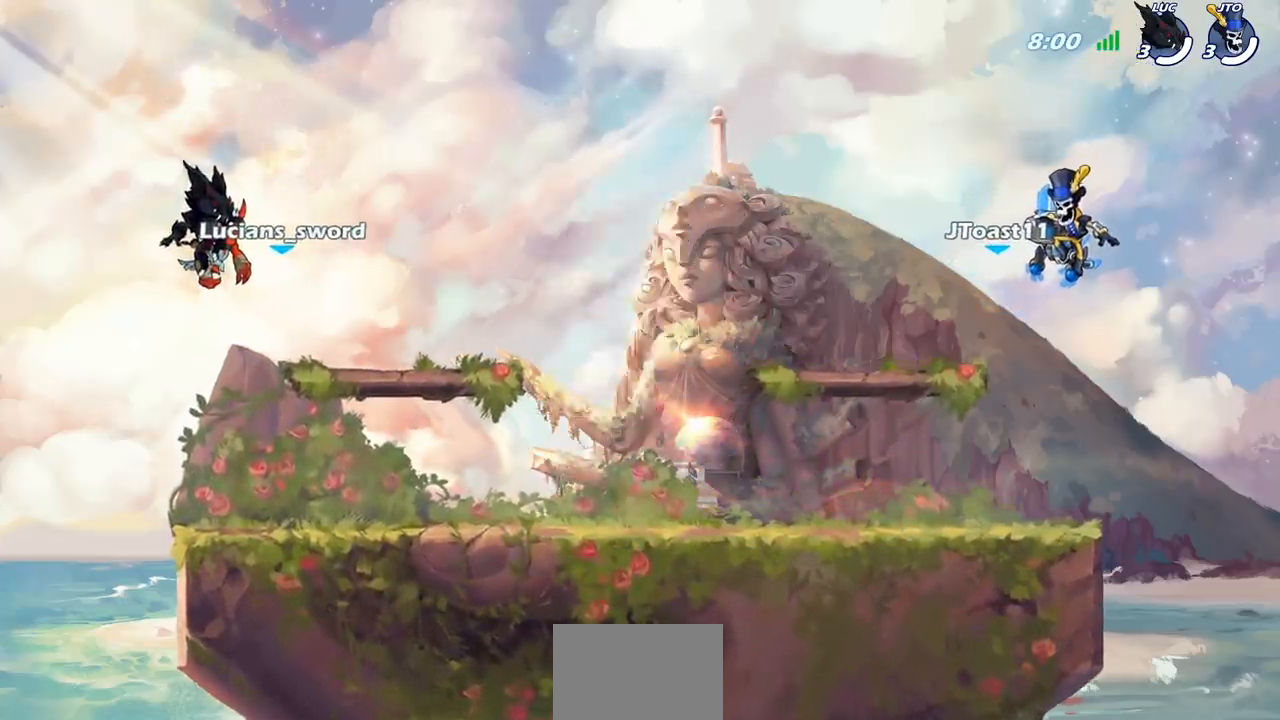
{"buttons": ["SELECT"], "left_stick": "center", "right_stick": "center", "events": []}
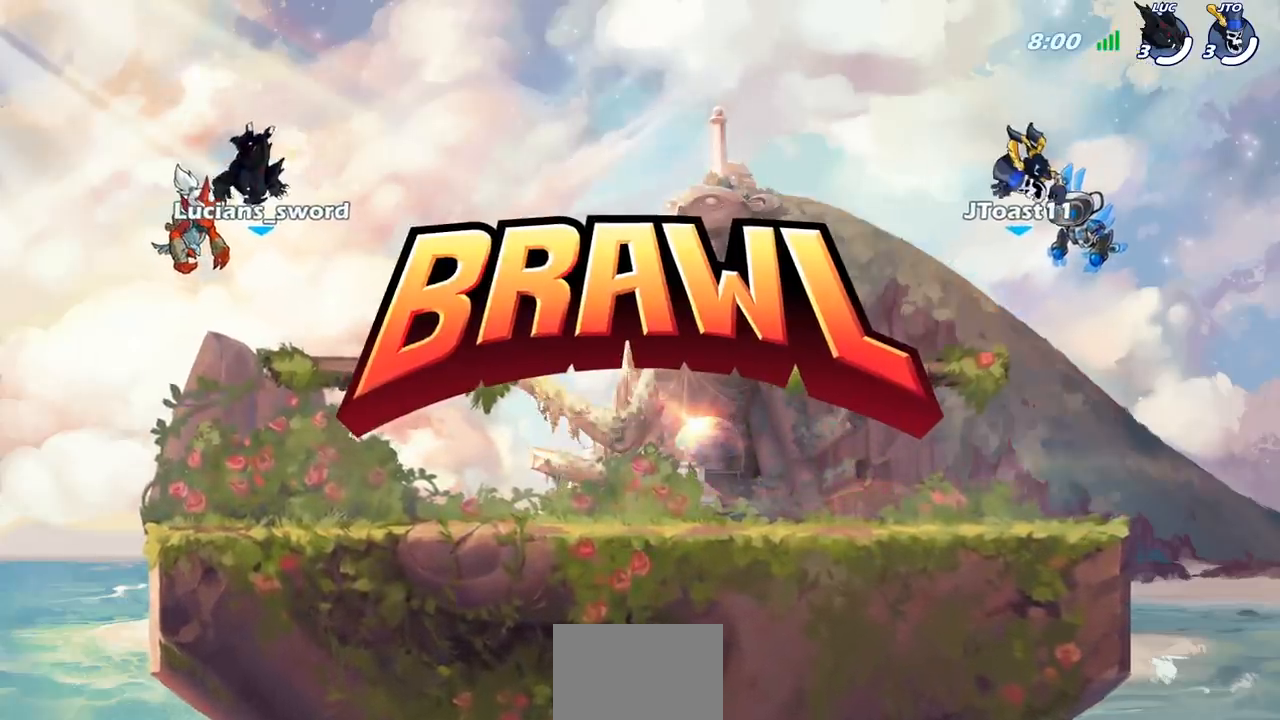
{"buttons": ["SELECT"], "left_stick": "center", "right_stick": "center", "events": []}
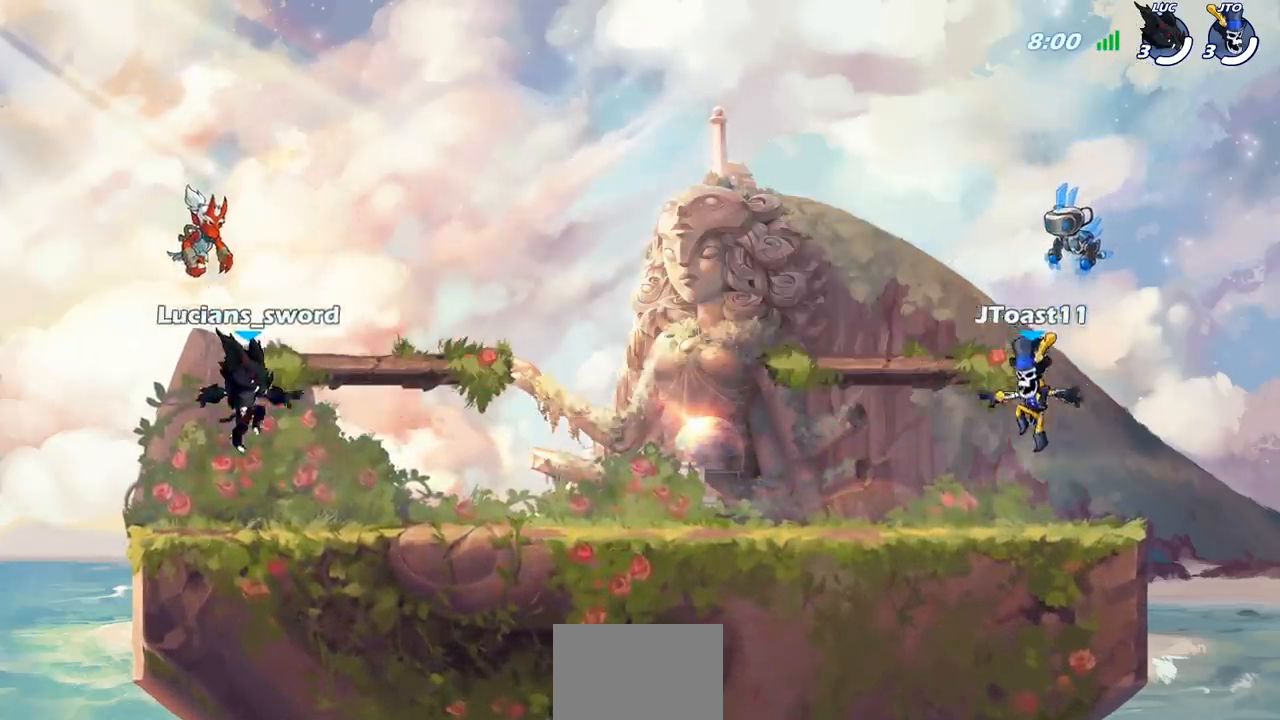
{"buttons": ["SELECT"], "left_stick": "center", "right_stick": "up", "events": [[217, "right_stick", "up"], [350, "right_stick", "center"], [450, "right_stick", "up"]]}
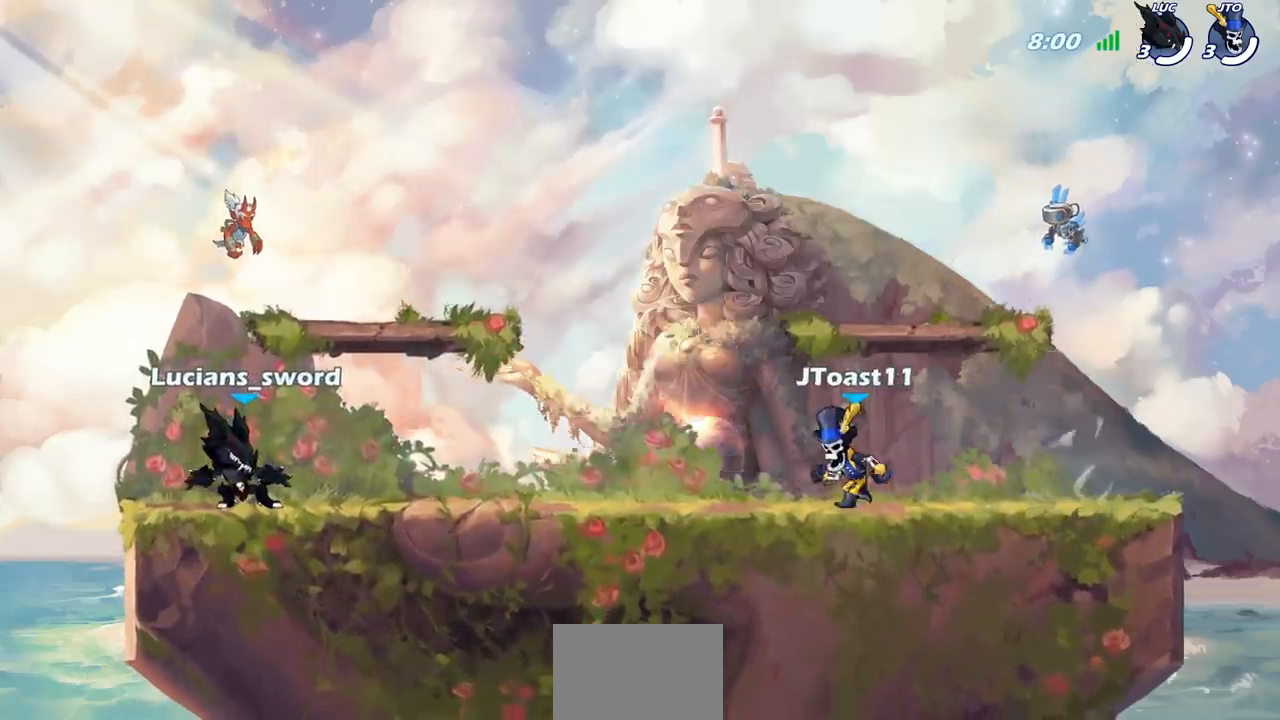
{"buttons": [], "left_stick": "center", "right_stick": "center", "events": [[50, "right_stick", "center"], [133, "right_stick", "up"], [233, "right_stick", "center"], [267, "SELECT", "up"]]}
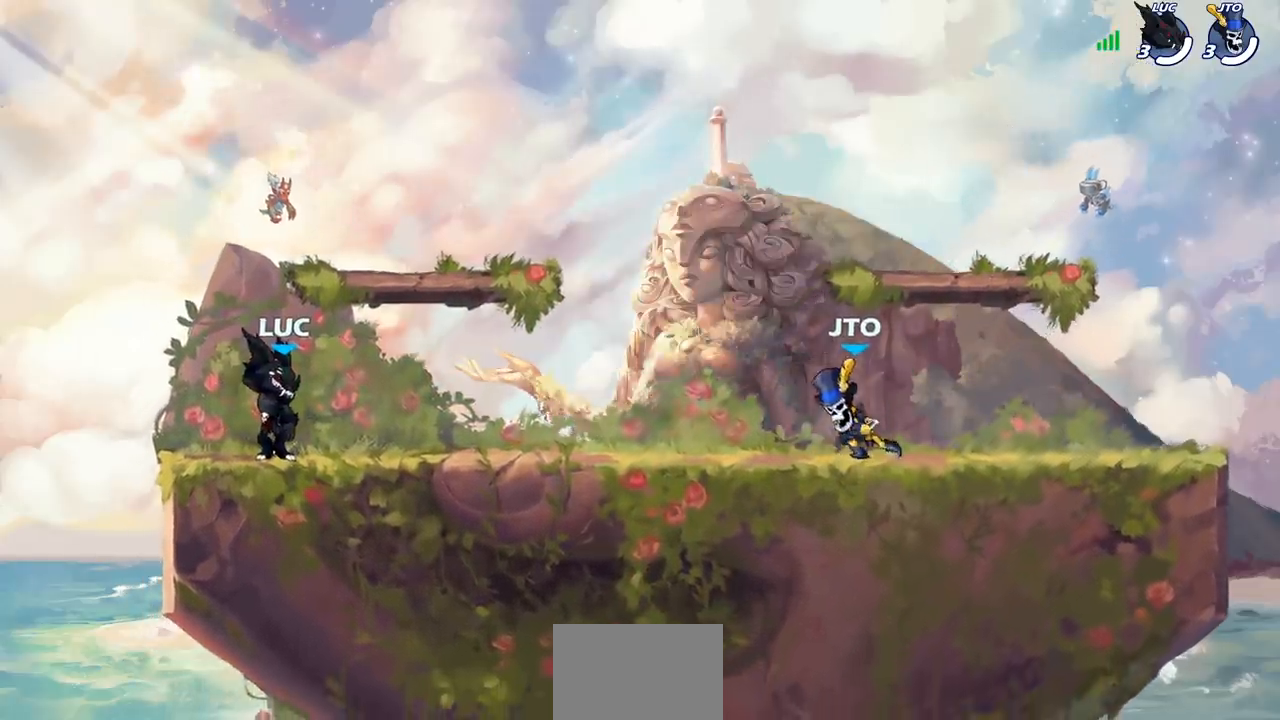
{"buttons": [], "left_stick": "center", "right_stick": "center", "events": []}
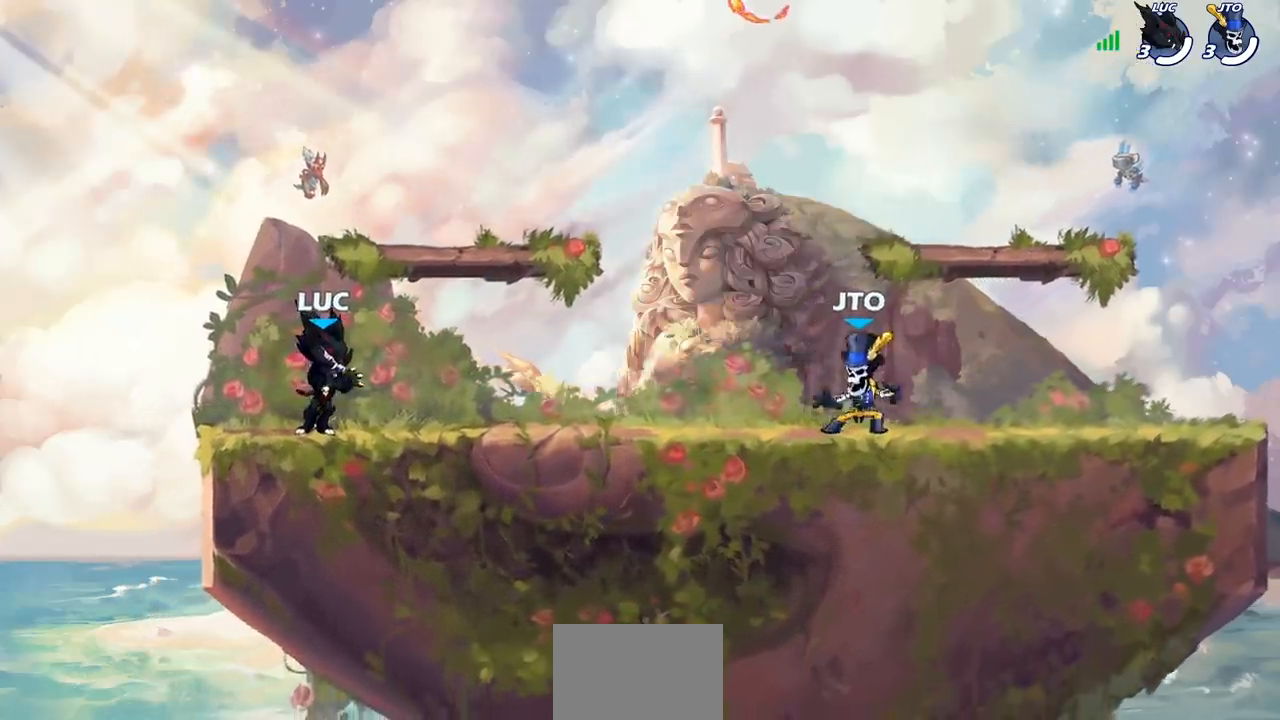
{"buttons": [], "left_stick": "right", "right_stick": "center", "events": [[450, "left_stick", "right"]]}
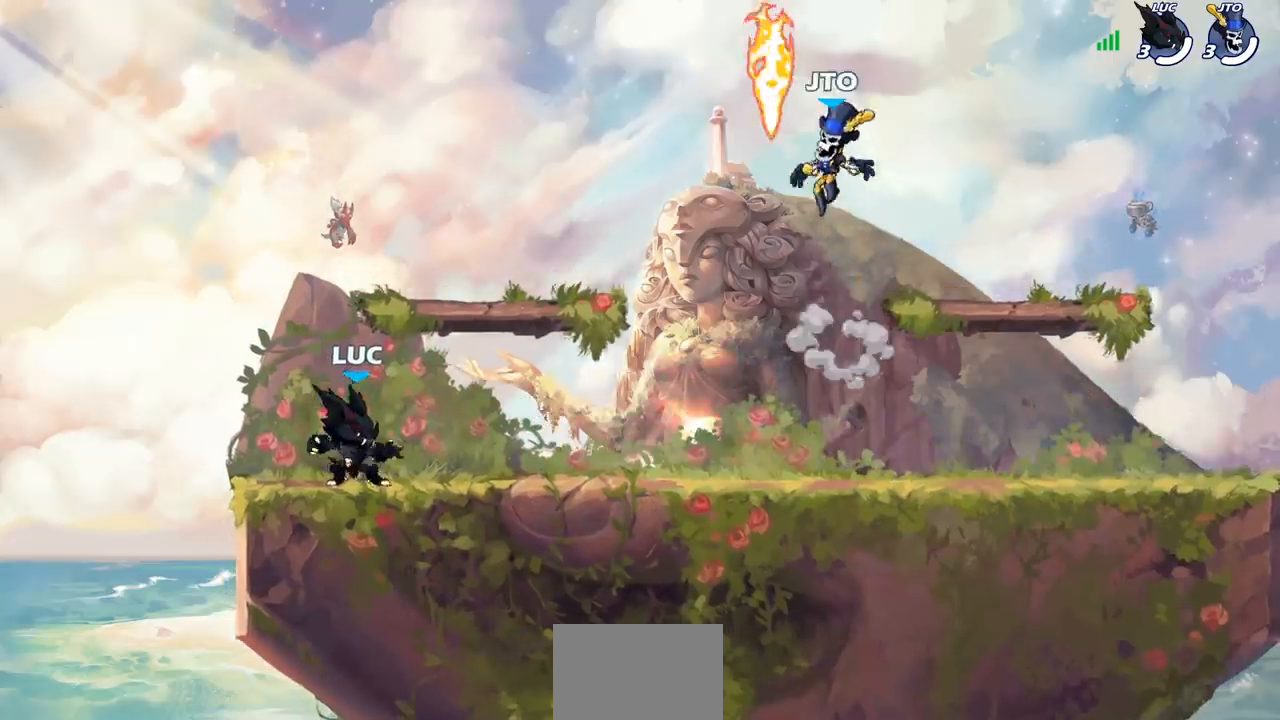
{"buttons": [], "left_stick": "left", "right_stick": "center", "events": [[133, "R2", "down"], [150, "CROSS", "down"], [250, "CROSS", "up"], [267, "left_stick", "down"], [283, "R2", "up"], [433, "left_stick", "left"]]}
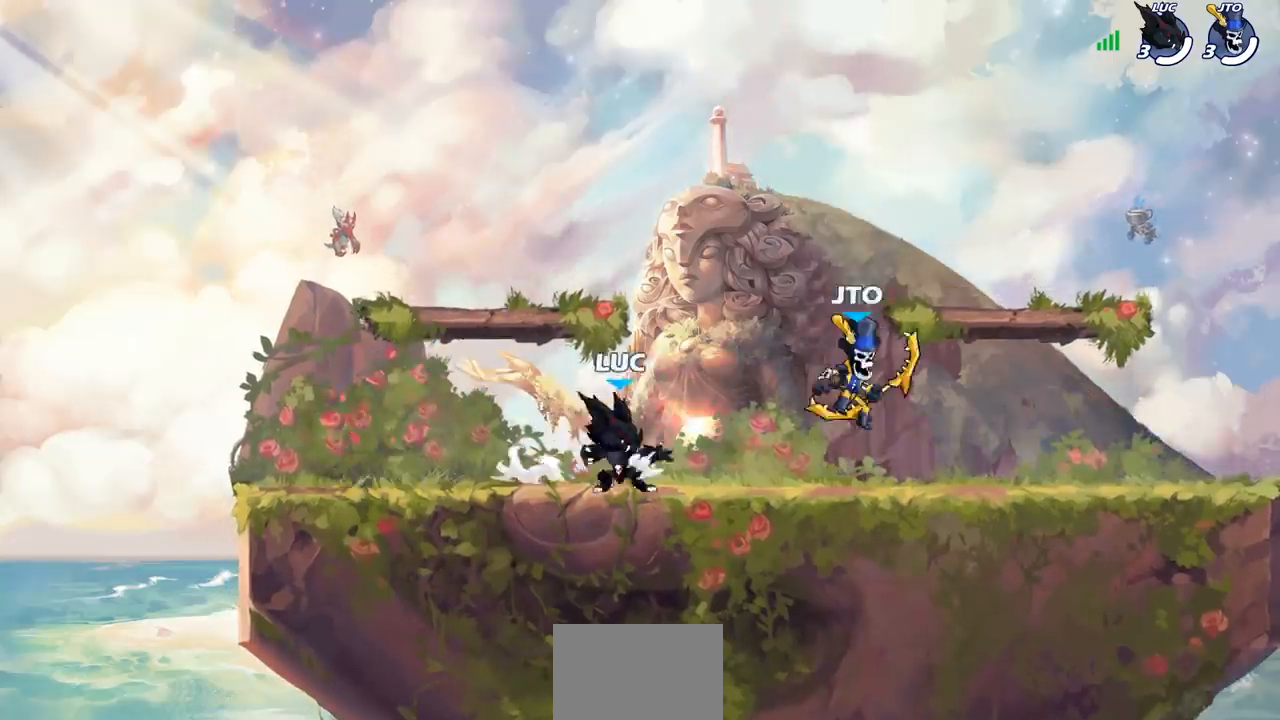
{"buttons": [], "left_stick": "center", "right_stick": "center", "events": [[17, "CROSS", "down"], [17, "R2", "down"], [183, "CROSS", "up"], [217, "R2", "up"], [267, "left_stick", "center"], [333, "left_stick", "right"], [417, "left_stick", "center"]]}
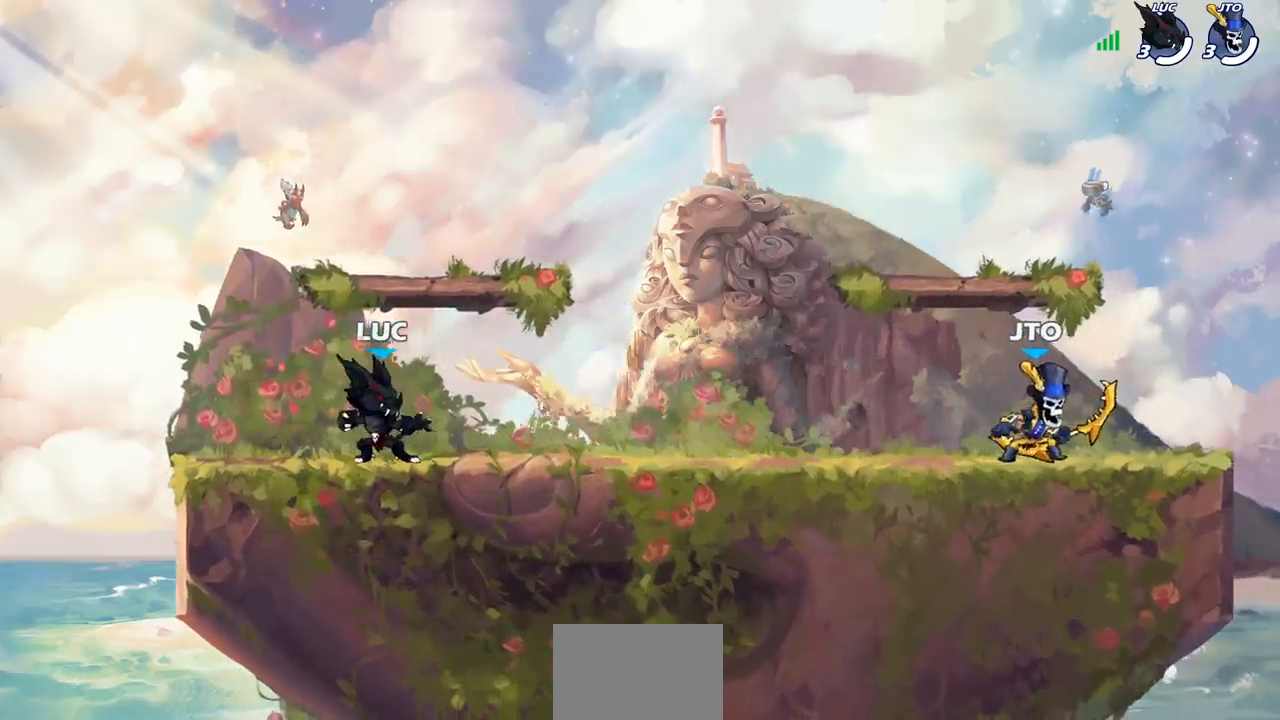
{"buttons": [], "left_stick": "center", "right_stick": "center", "events": []}
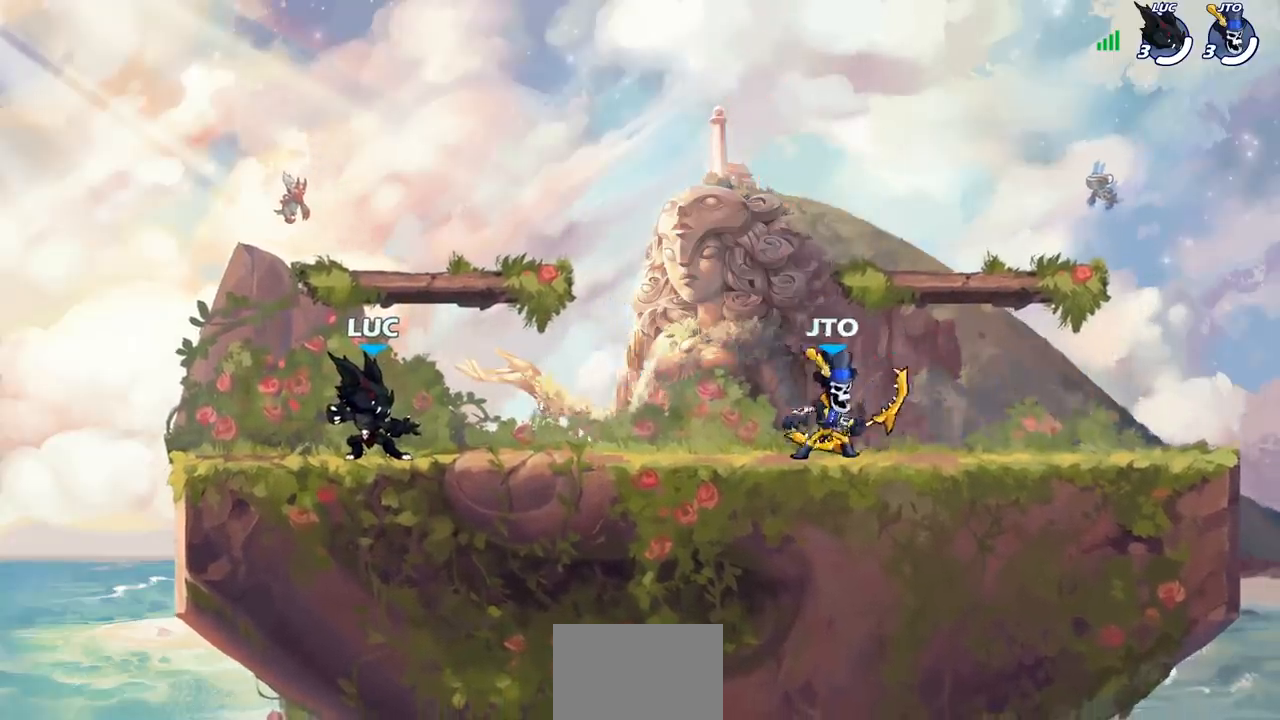
{"buttons": ["CROSS"], "left_stick": "center", "right_stick": "center", "events": [[233, "CROSS", "down"], [400, "CROSS", "up"], [467, "CROSS", "down"]]}
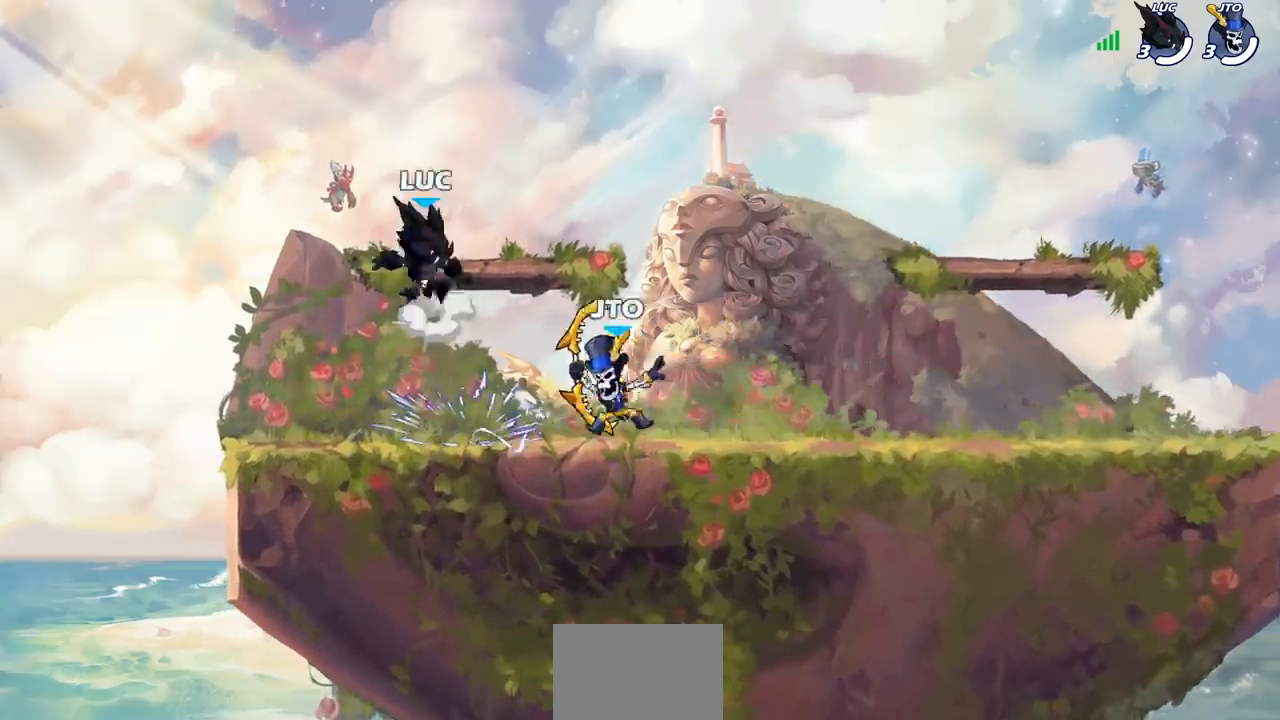
{"buttons": [], "left_stick": "right", "right_stick": "center", "events": [[100, "CROSS", "up"], [183, "left_stick", "down"], [450, "left_stick", "right"]]}
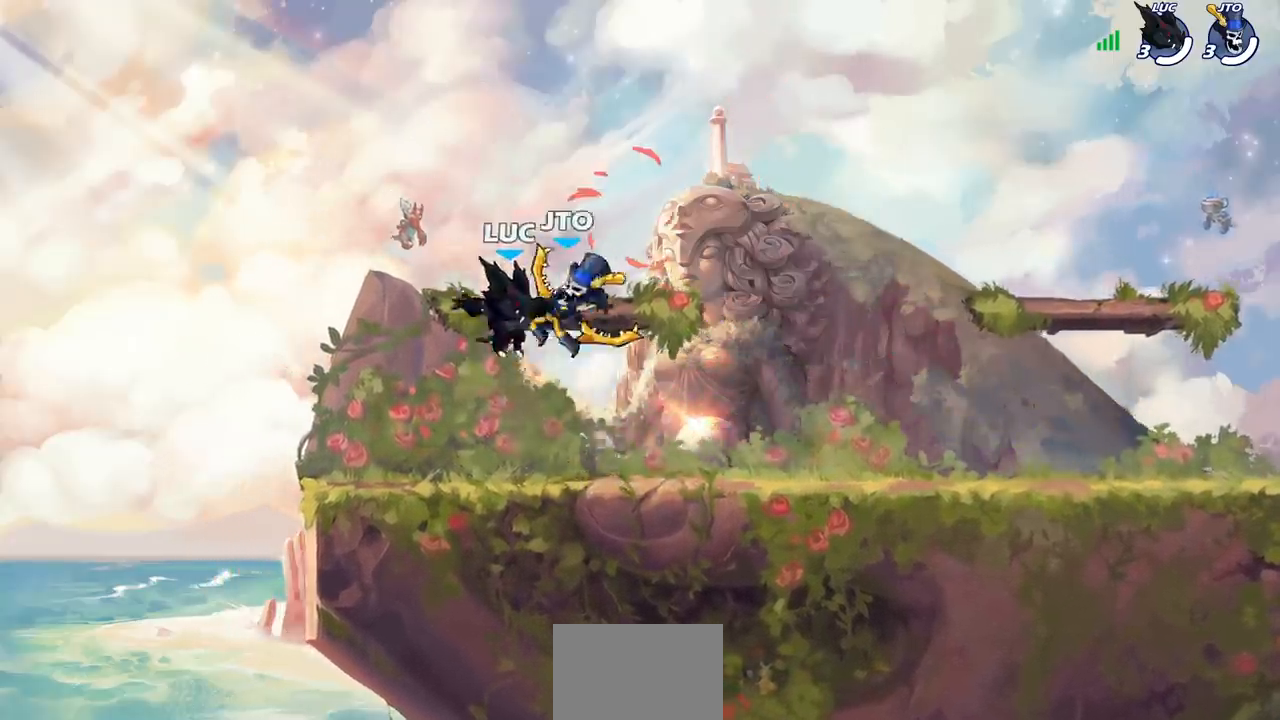
{"buttons": ["CROSS"], "left_stick": "left", "right_stick": "center", "events": [[33, "R2", "down"], [233, "R2", "up"], [250, "left_stick", "center"], [350, "left_stick", "left"], [433, "CROSS", "down"]]}
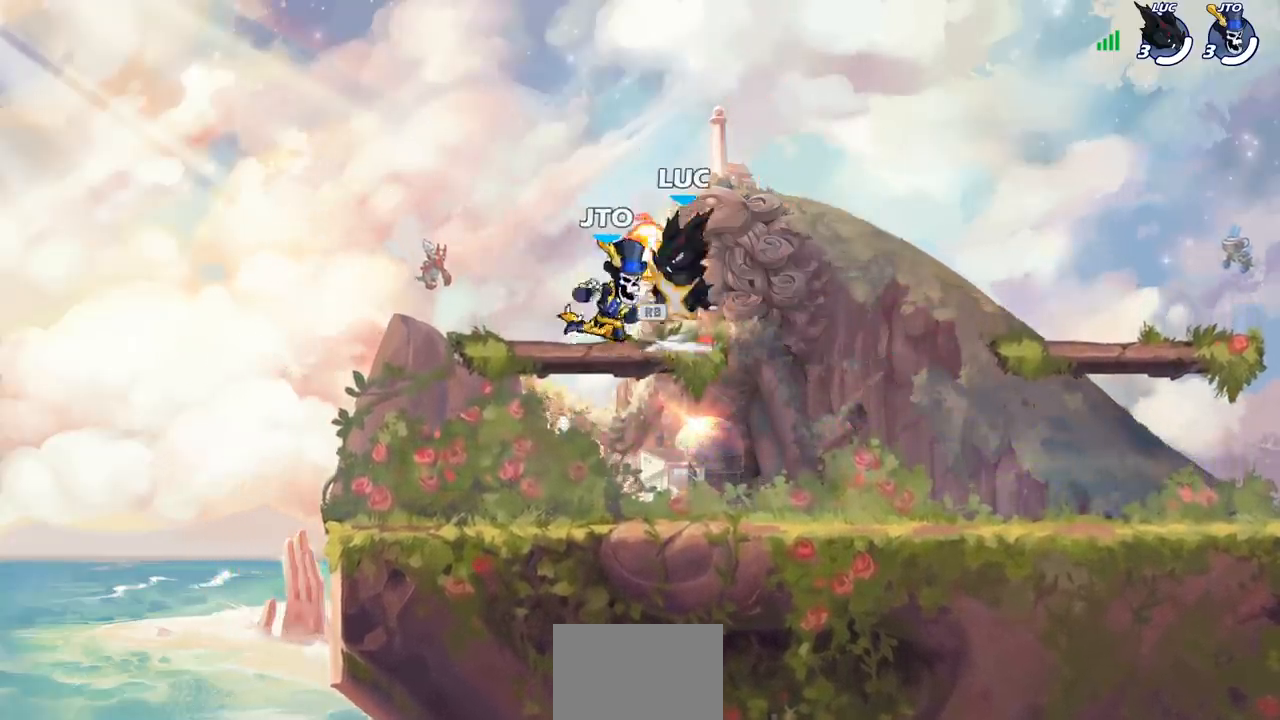
{"buttons": [], "left_stick": "down", "right_stick": "center", "events": [[133, "CROSS", "up"], [133, "left_stick", "up"], [183, "left_stick", "right"], [350, "left_stick", "down"], [400, "SQUARE", "down"], [500, "SQUARE", "up"]]}
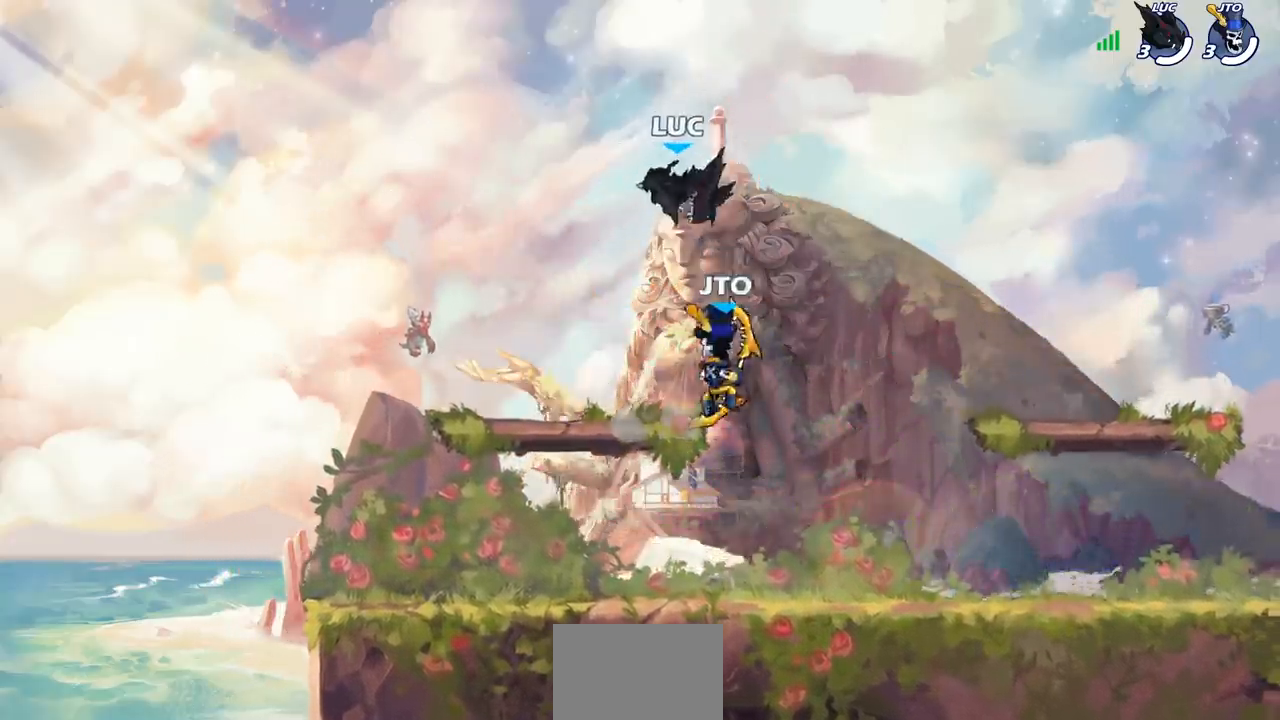
{"buttons": [], "left_stick": "up", "right_stick": "center", "events": [[50, "left_stick", "center"], [383, "left_stick", "right"], [483, "left_stick", "up"]]}
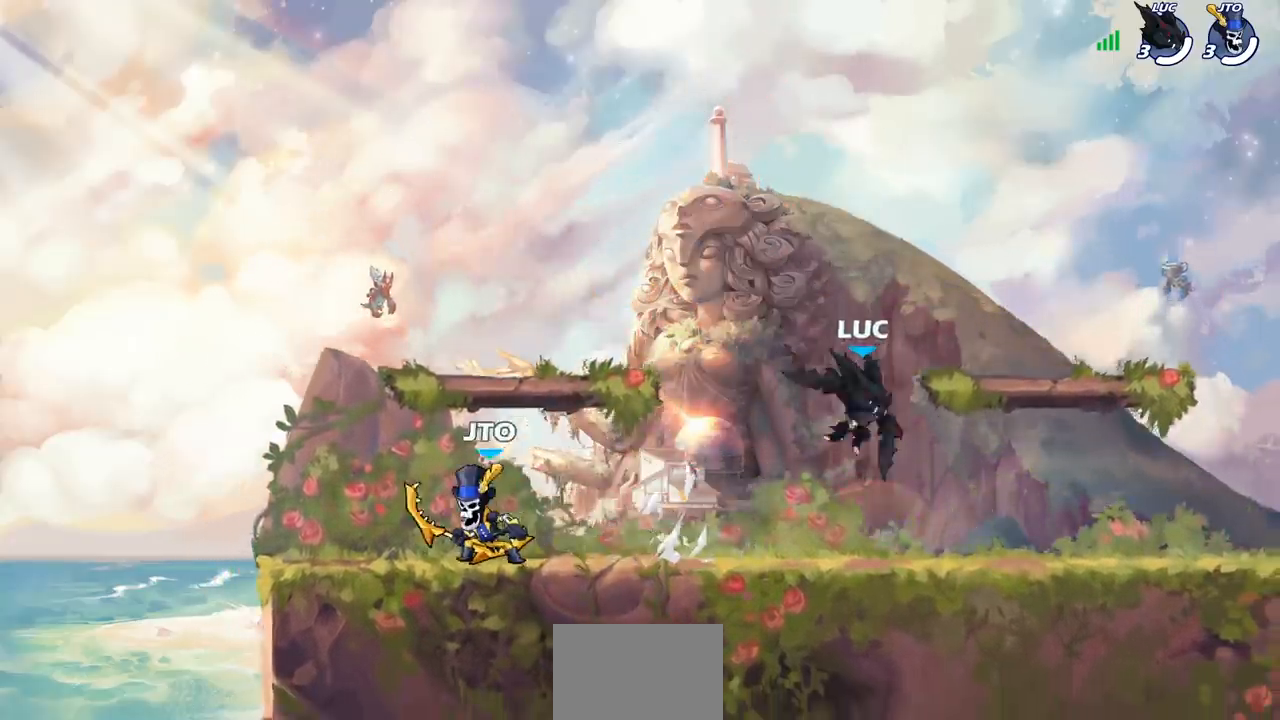
{"buttons": [], "left_stick": "left", "right_stick": "center", "events": [[67, "left_stick", "up-right"], [500, "left_stick", "left"]]}
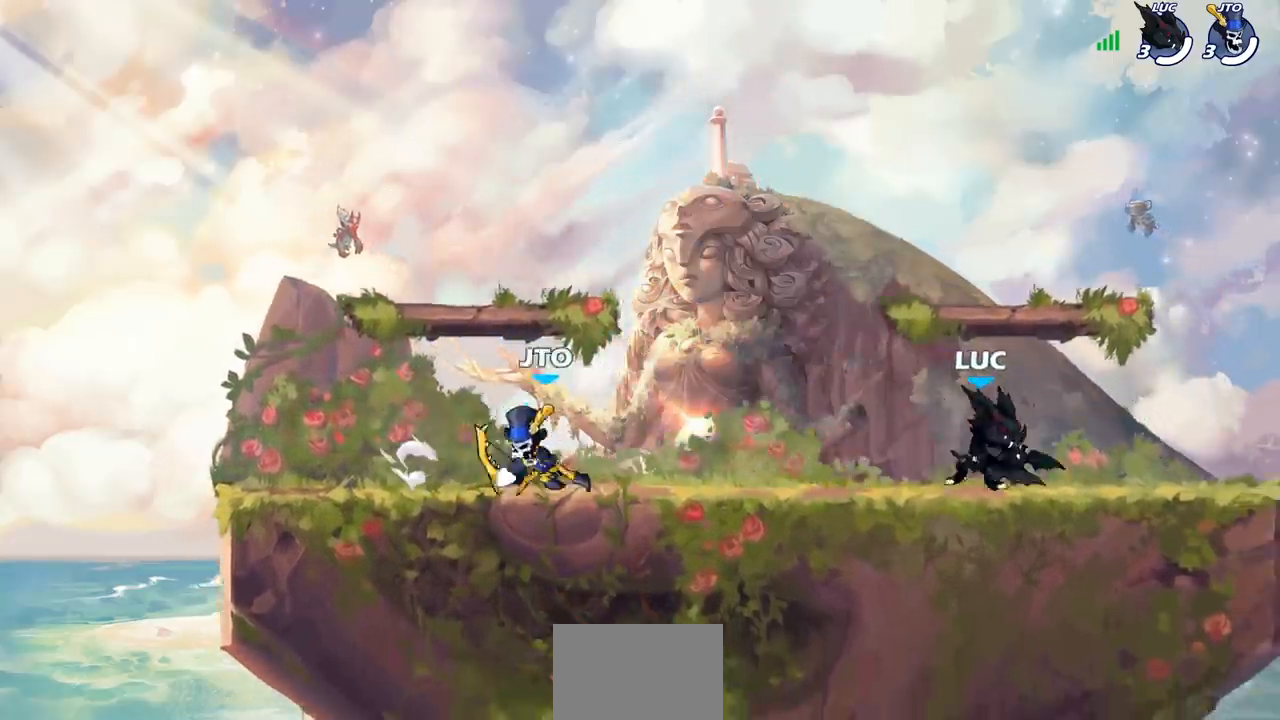
{"buttons": ["CROSS", "R2"], "left_stick": "left", "right_stick": "center", "events": [[400, "R2", "down"], [433, "CROSS", "down"]]}
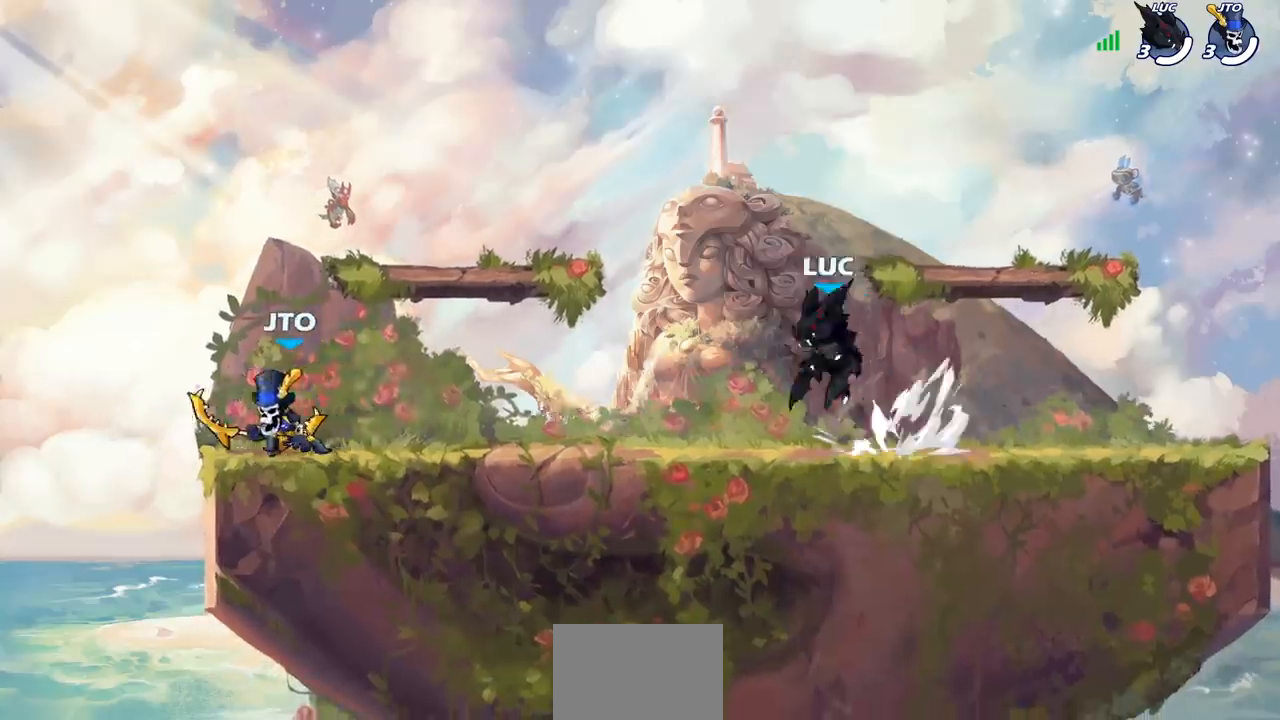
{"buttons": [], "left_stick": "down-left", "right_stick": "center", "events": [[83, "CROSS", "up"], [83, "R2", "up"], [217, "left_stick", "down-left"], [233, "CROSS", "down"], [300, "SQUARE", "down"], [317, "CROSS", "up"], [400, "SQUARE", "up"]]}
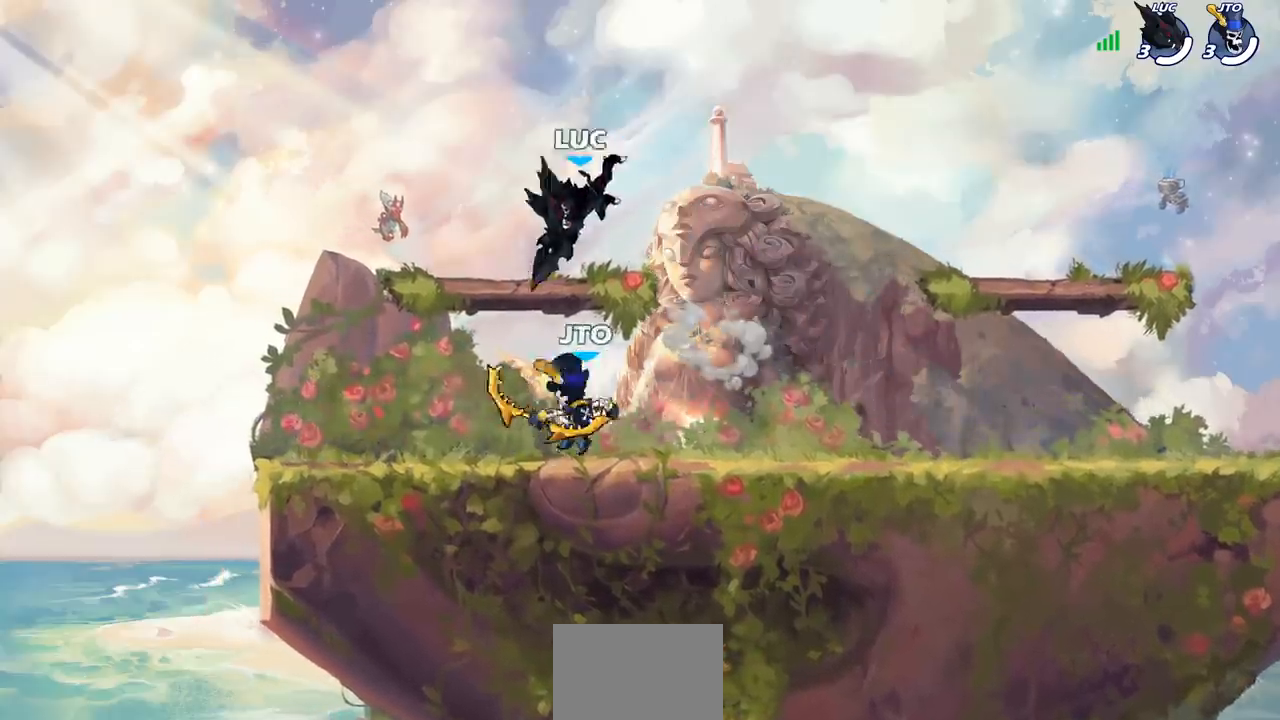
{"buttons": [], "left_stick": "left", "right_stick": "center", "events": [[133, "left_stick", "down-right"], [183, "left_stick", "center"], [367, "left_stick", "left"]]}
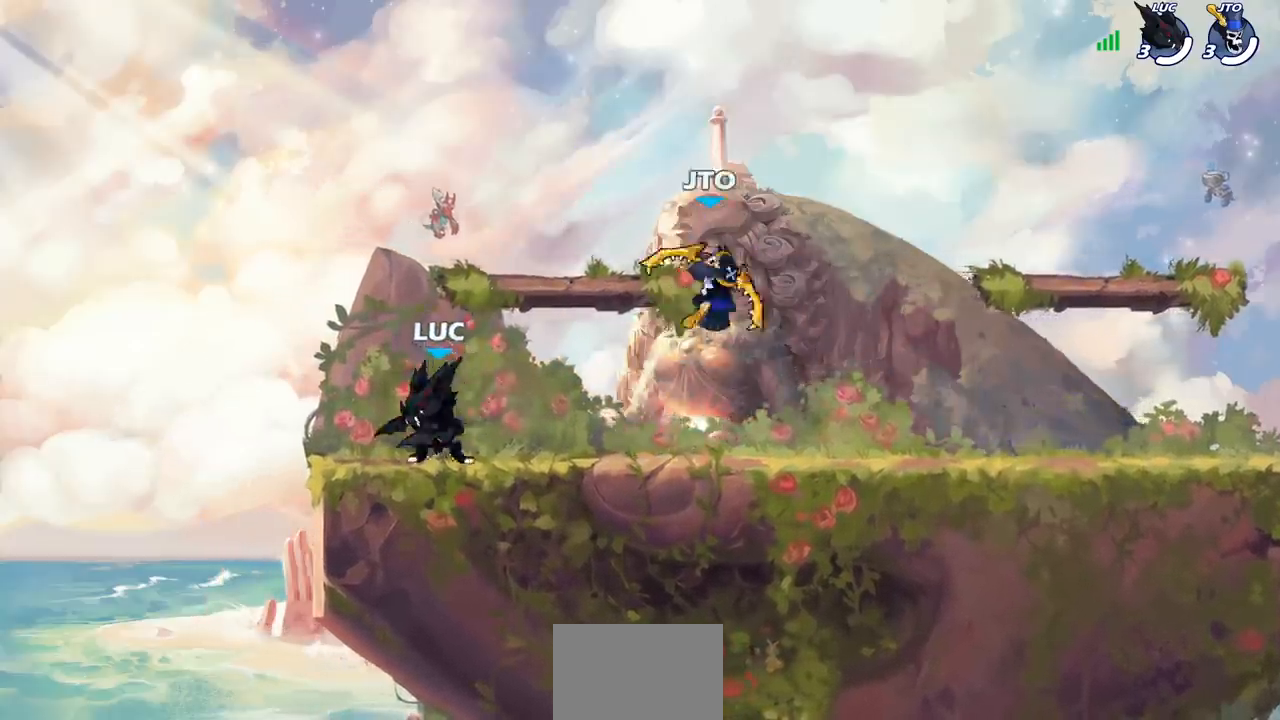
{"buttons": [], "left_stick": "down-left", "right_stick": "center", "events": [[67, "CROSS", "down"], [67, "left_stick", "up-right"], [83, "CROSS", "up"], [283, "left_stick", "left"], [417, "left_stick", "down-left"]]}
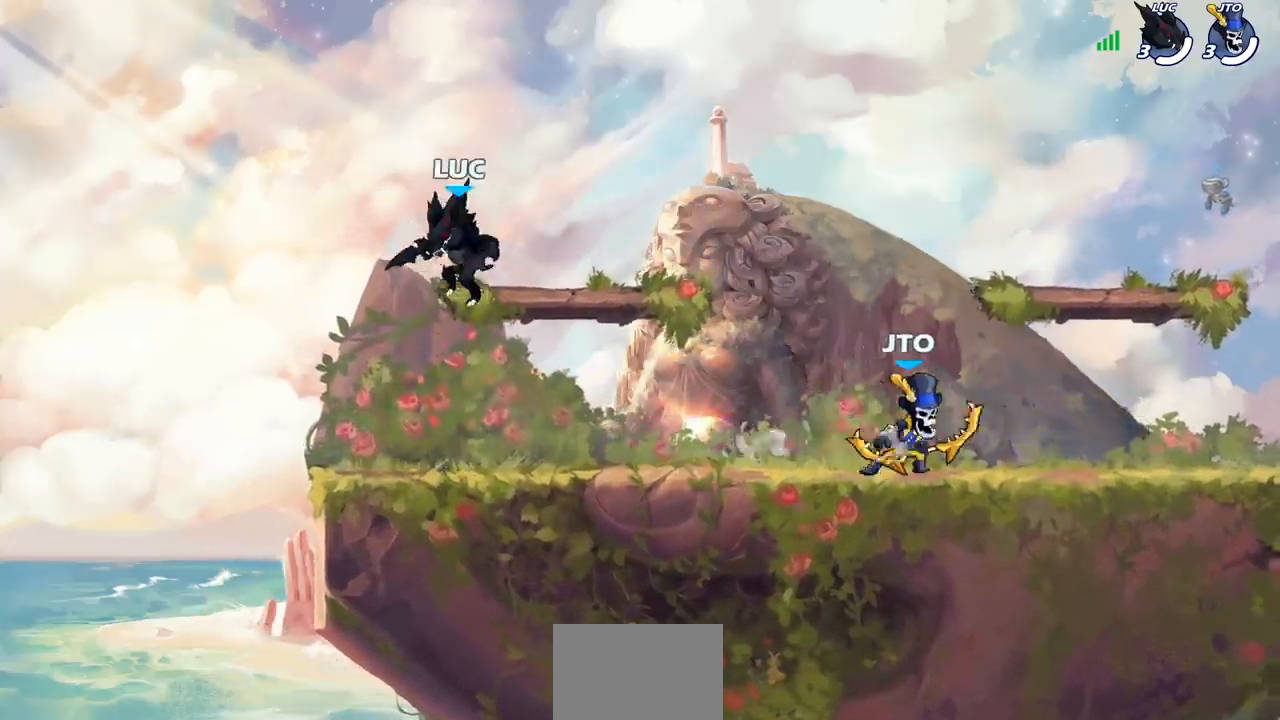
{"buttons": [], "left_stick": "left", "right_stick": "center", "events": [[183, "left_stick", "right"], [300, "left_stick", "left"]]}
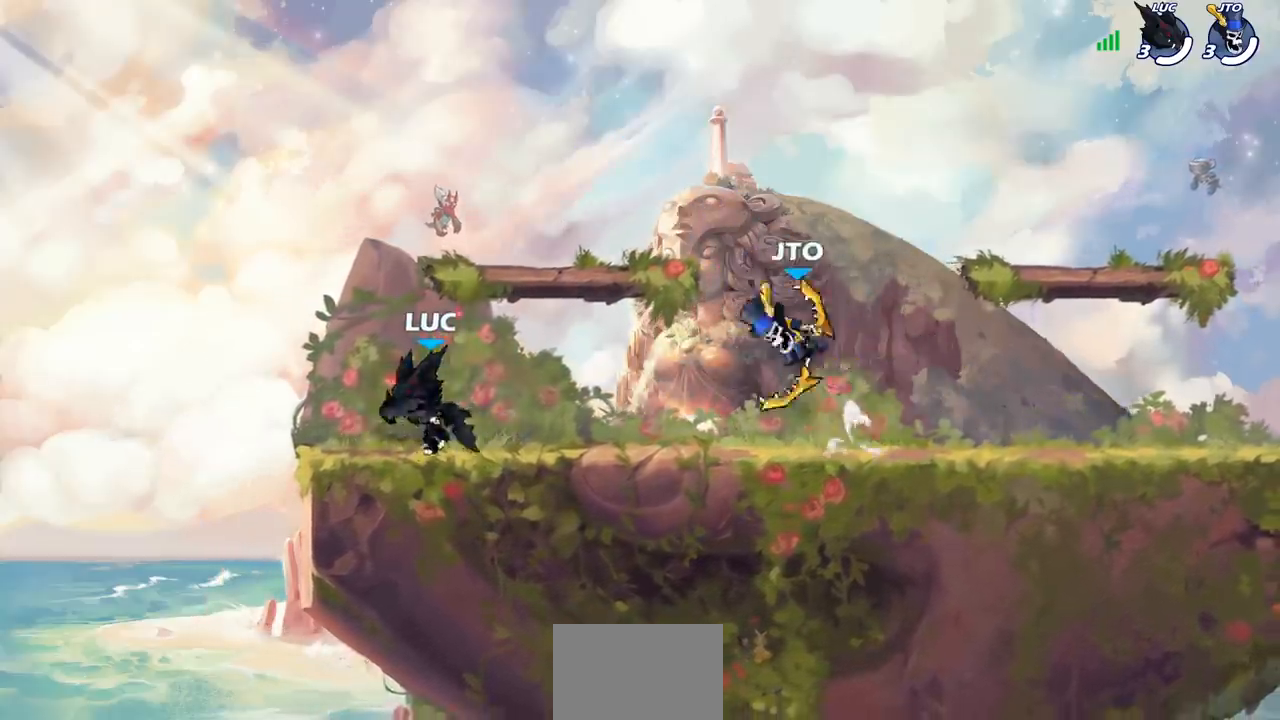
{"buttons": ["CROSS"], "left_stick": "center", "right_stick": "center", "events": [[83, "left_stick", "up-right"], [267, "R2", "down"], [333, "CROSS", "down"], [450, "R2", "up"], [450, "left_stick", "center"]]}
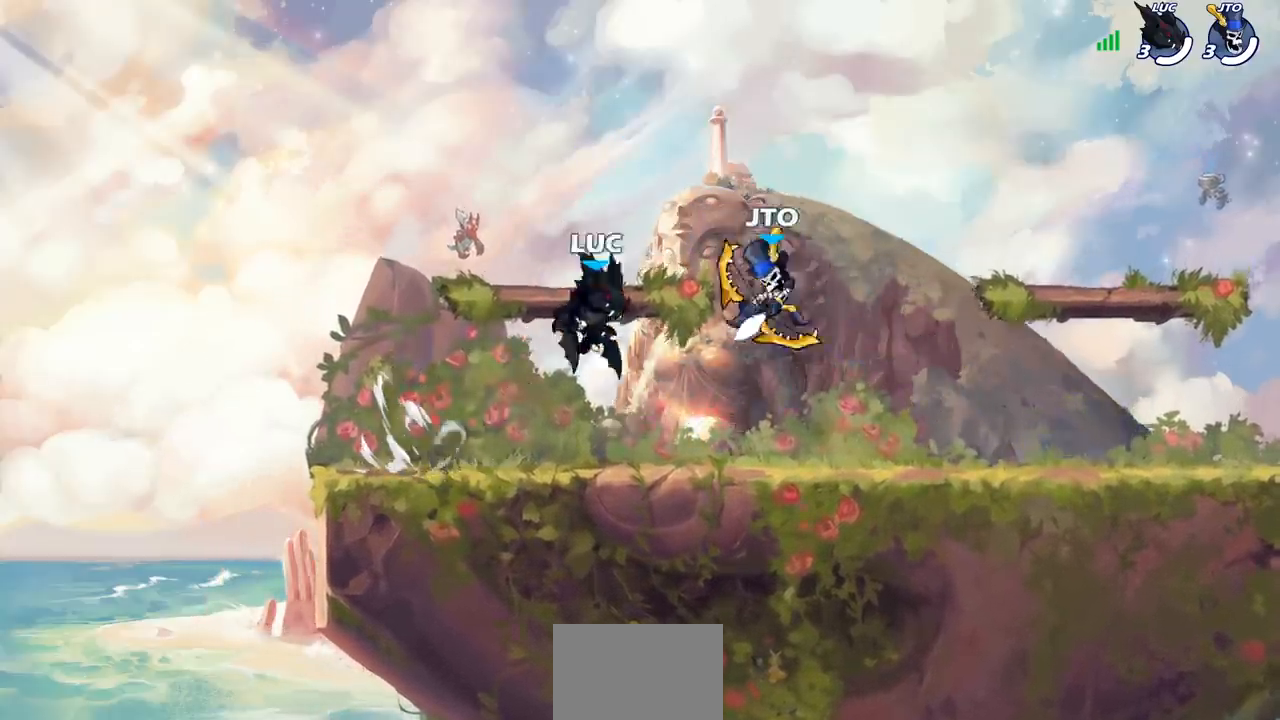
{"buttons": [], "left_stick": "up", "right_stick": "center", "events": [[17, "CROSS", "up"], [17, "SQUARE", "down"], [33, "right_stick", "down-left"], [117, "SQUARE", "up"], [117, "right_stick", "center"], [250, "left_stick", "right"], [483, "left_stick", "up"]]}
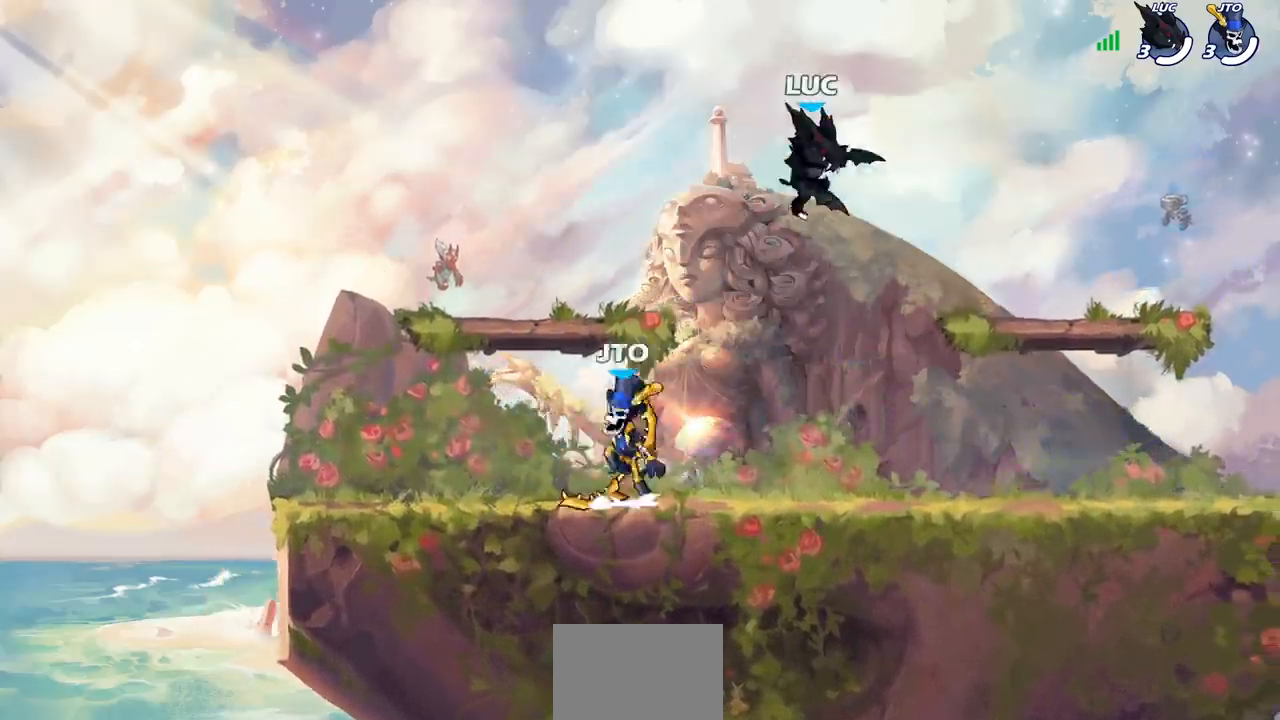
{"buttons": [], "left_stick": "center", "right_stick": "center", "events": [[83, "left_stick", "left"], [167, "left_stick", "down-left"], [200, "SQUARE", "down"], [317, "SQUARE", "up"], [417, "left_stick", "center"]]}
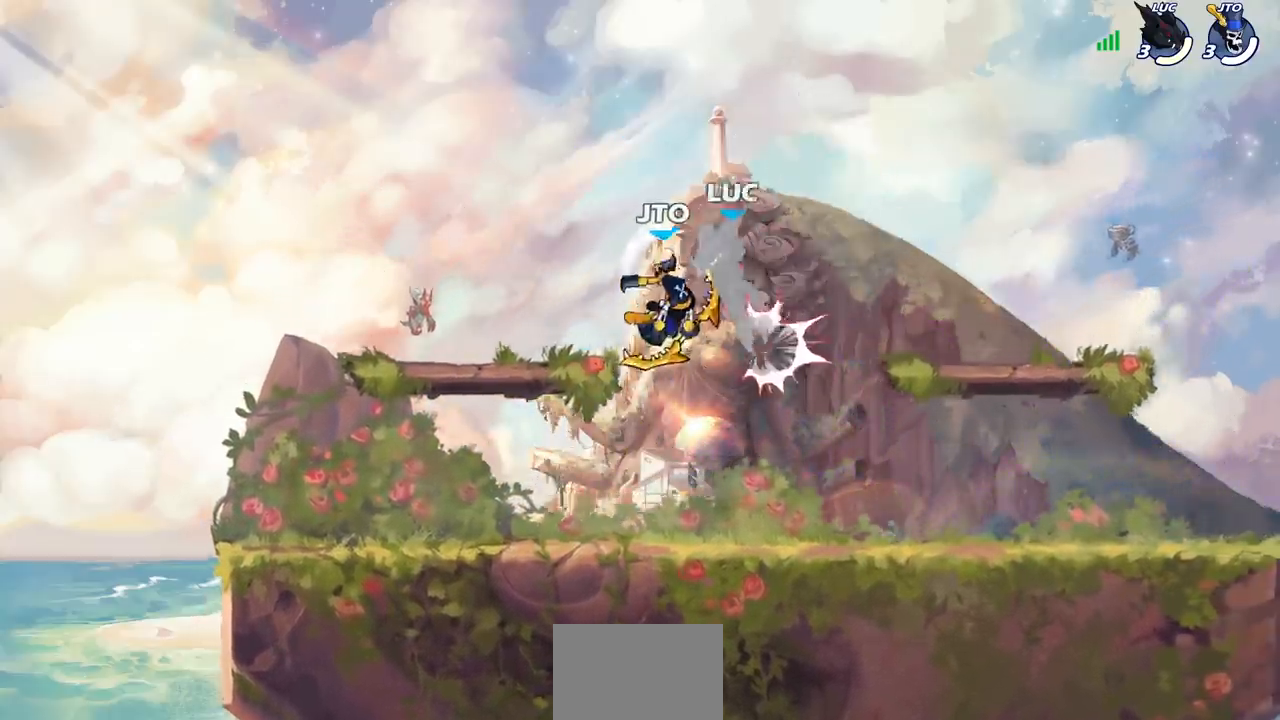
{"buttons": [], "left_stick": "center", "right_stick": "center", "events": []}
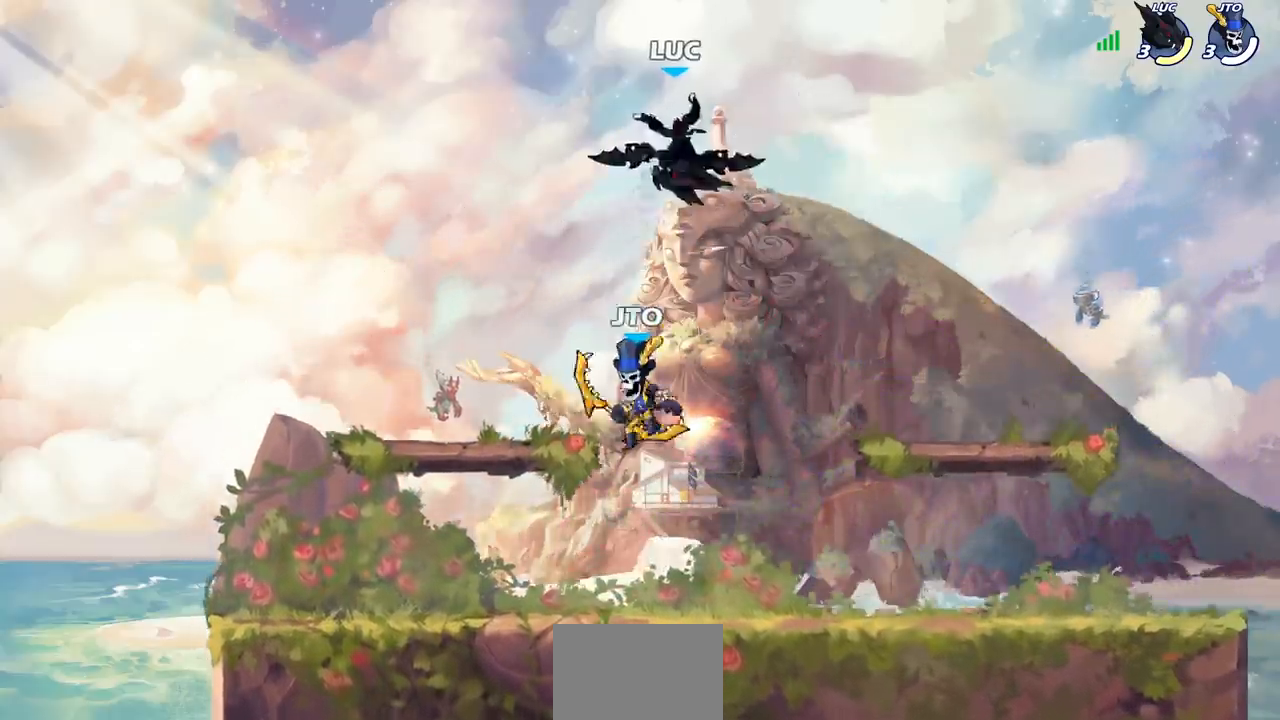
{"buttons": ["R2"], "left_stick": "down-left", "right_stick": "center", "events": [[83, "left_stick", "right"], [317, "R2", "down"], [417, "left_stick", "down"], [483, "left_stick", "down-left"]]}
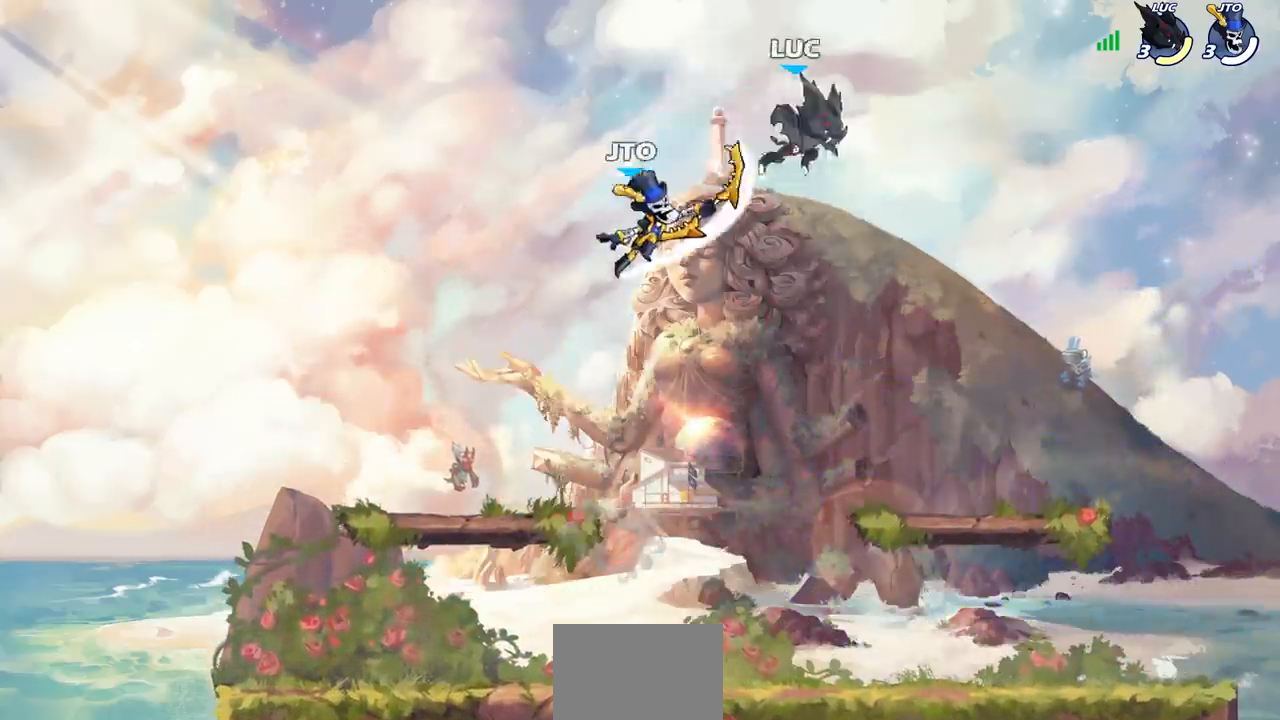
{"buttons": [], "left_stick": "center", "right_stick": "center", "events": [[17, "R2", "up"], [33, "left_stick", "left"], [83, "SQUARE", "down"], [200, "SQUARE", "up"], [200, "left_stick", "center"]]}
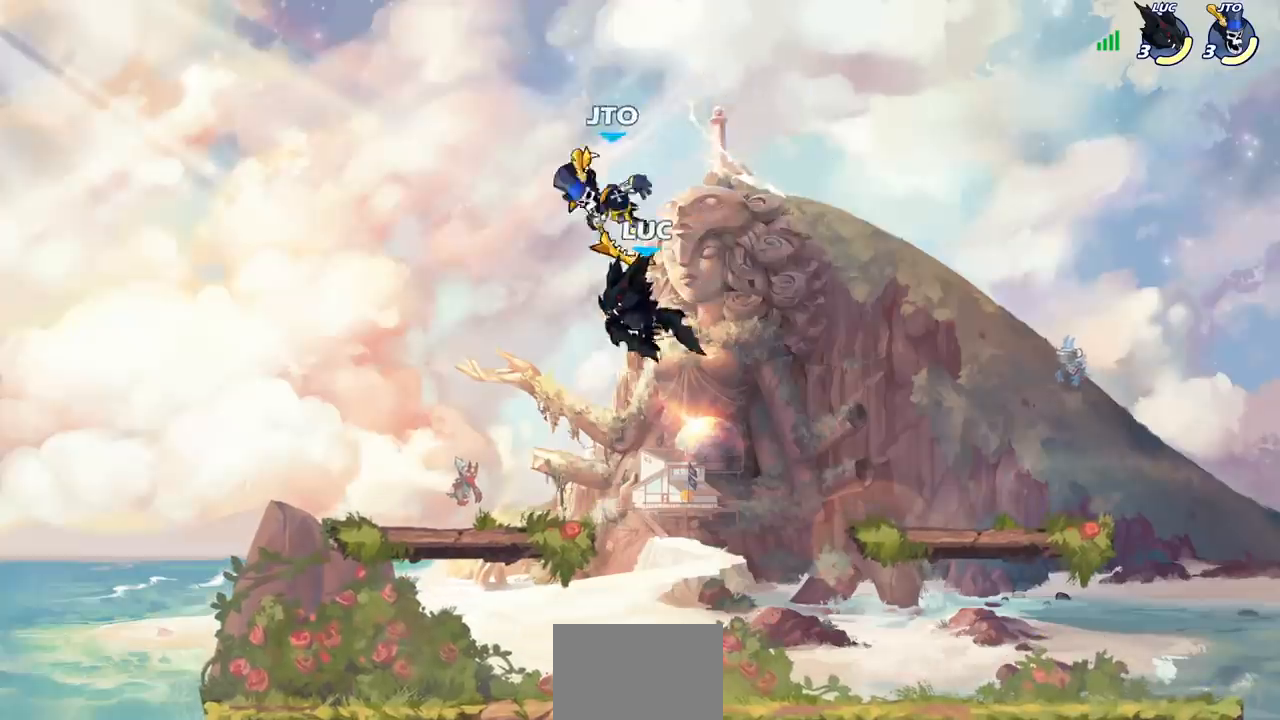
{"buttons": [], "left_stick": "center", "right_stick": "center", "events": [[183, "CIRCLE", "down"], [283, "CIRCLE", "up"]]}